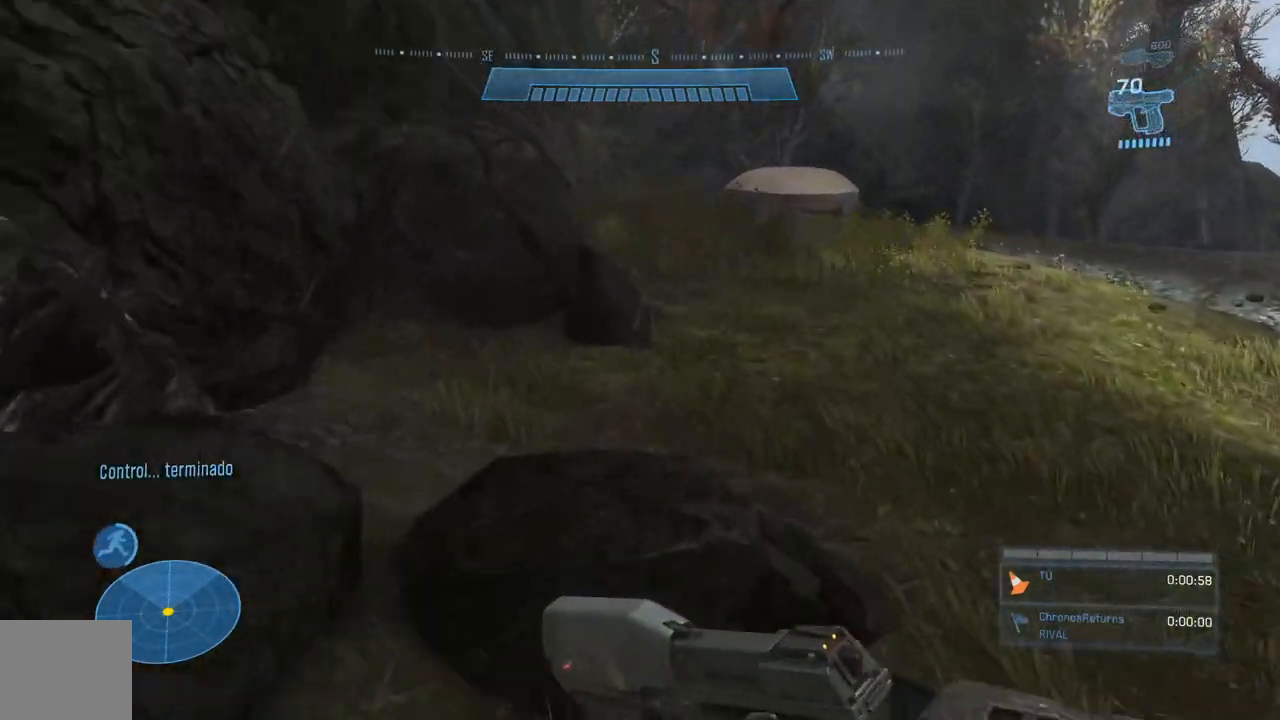
Gameplay with a controller (Xbox layout); each line is a JSON object with the inputs held at the frame after it. "events" lists button and stick changes between this image and that frame as [ms after this image, input, new state], when the widget could be followed in between.
{"buttons": [], "left_stick": "up", "right_stick": "center", "events": [[167, "A", "down"], [233, "A", "up"]]}
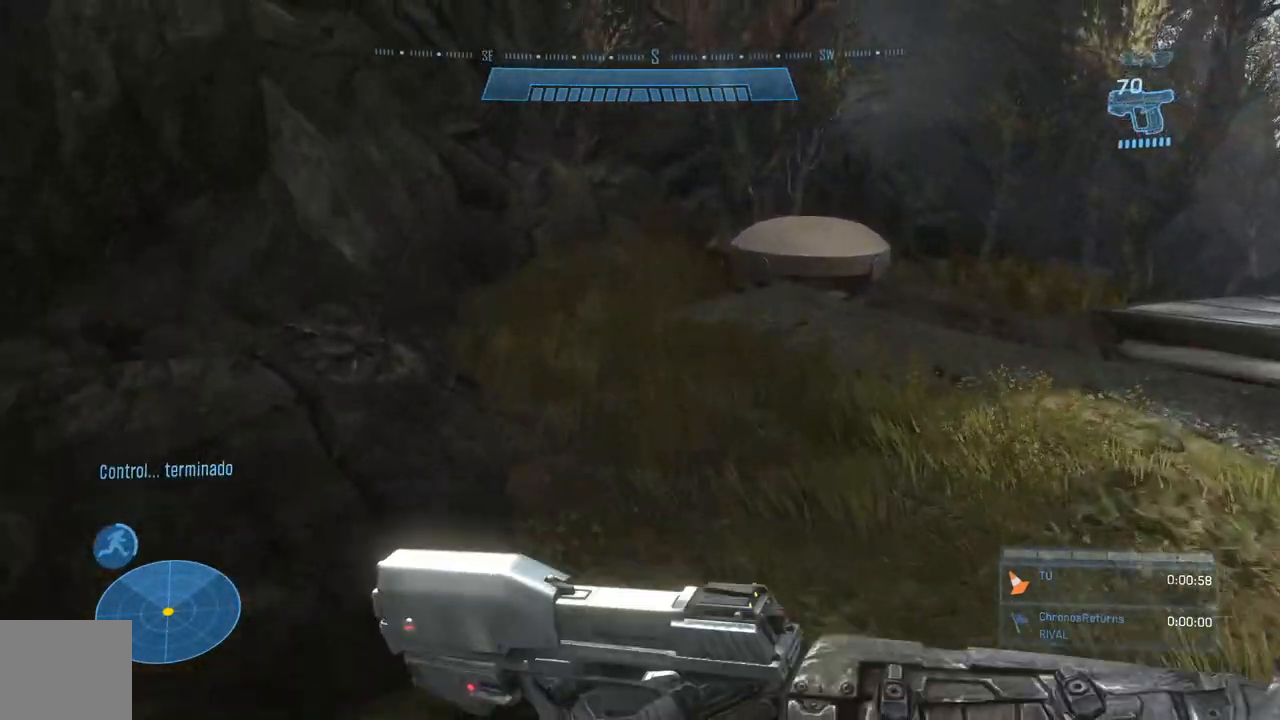
{"buttons": [], "left_stick": "up", "right_stick": "center", "events": []}
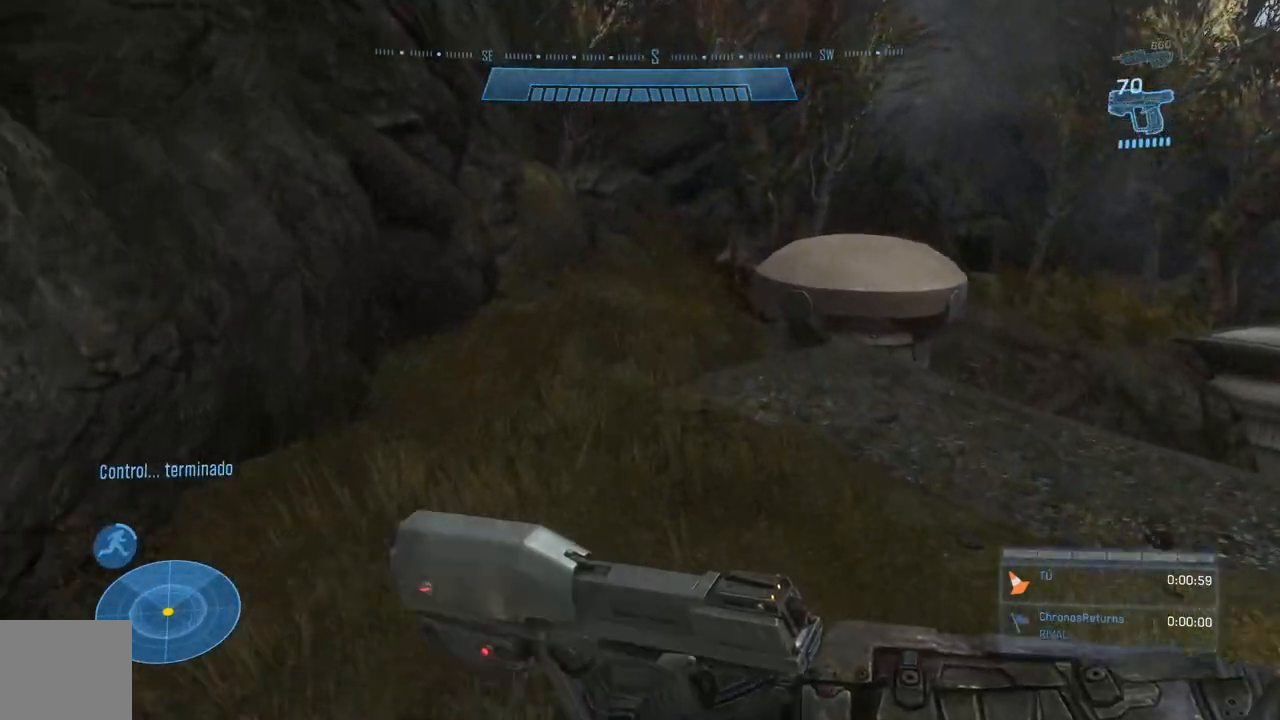
{"buttons": [], "left_stick": "up", "right_stick": "center", "events": []}
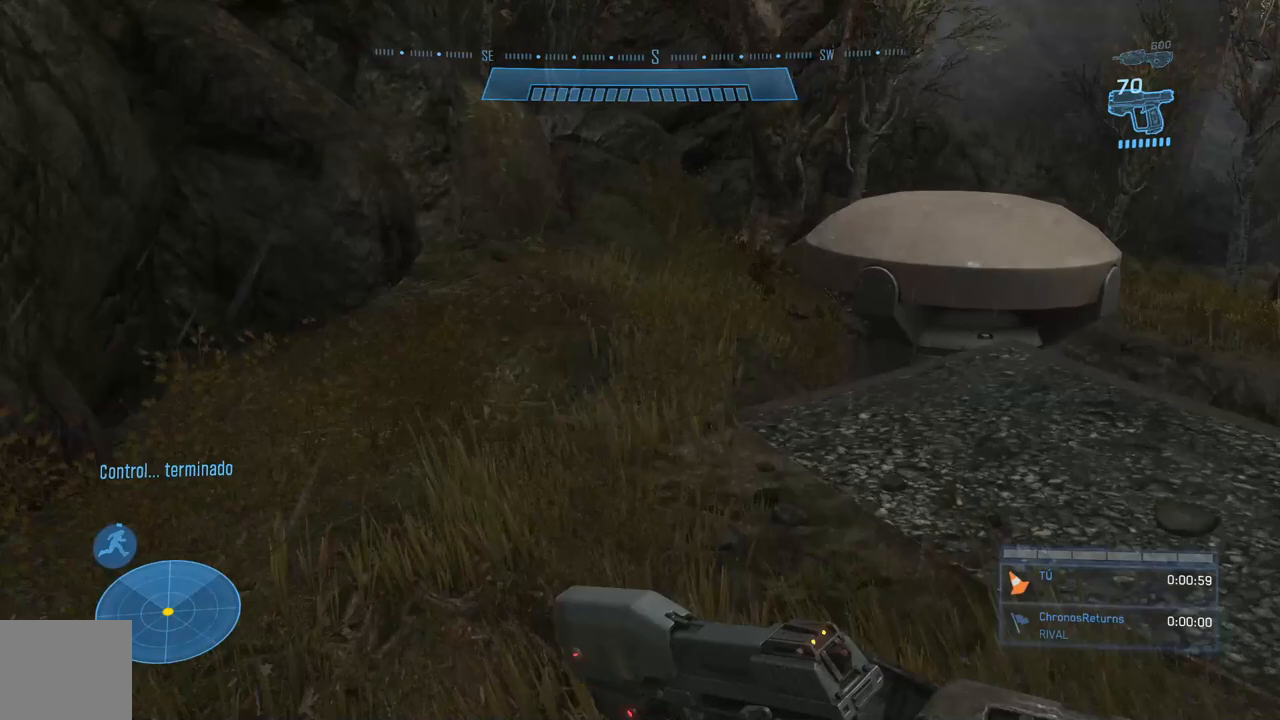
{"buttons": ["Y"], "left_stick": "up", "right_stick": "center", "events": [[100, "A", "down"], [133, "R2", "down"], [300, "A", "up"], [333, "R2", "up"], [467, "Y", "down"]]}
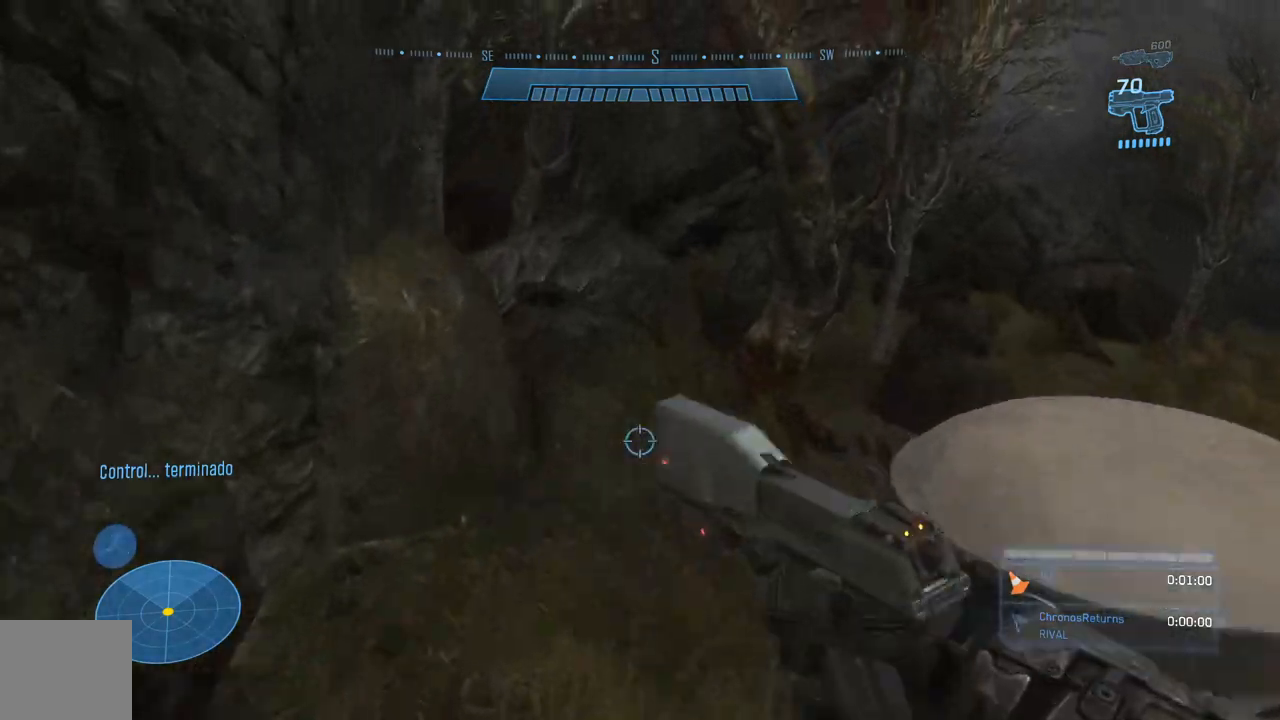
{"buttons": [], "left_stick": "up", "right_stick": "center", "events": [[67, "Y", "up"], [133, "Y", "down"], [233, "Y", "up"]]}
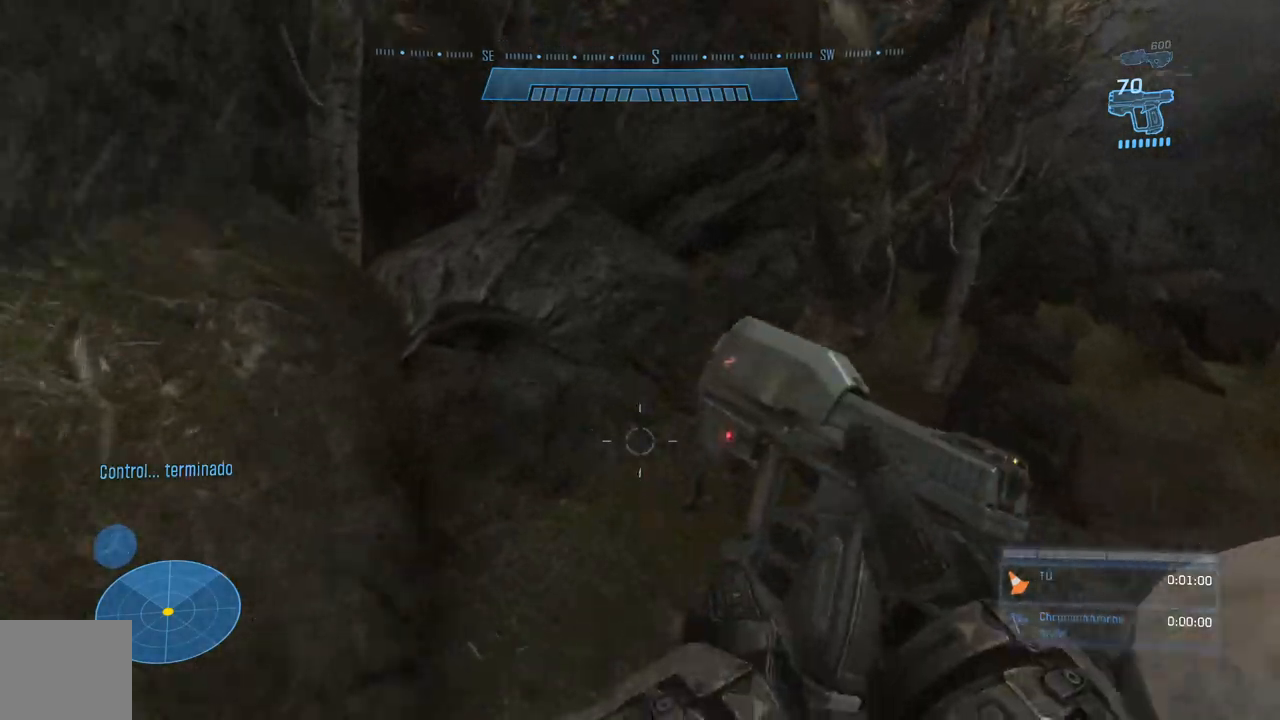
{"buttons": ["A"], "left_stick": "up", "right_stick": "center", "events": [[33, "right_stick", "up"], [133, "right_stick", "center"], [433, "A", "down"]]}
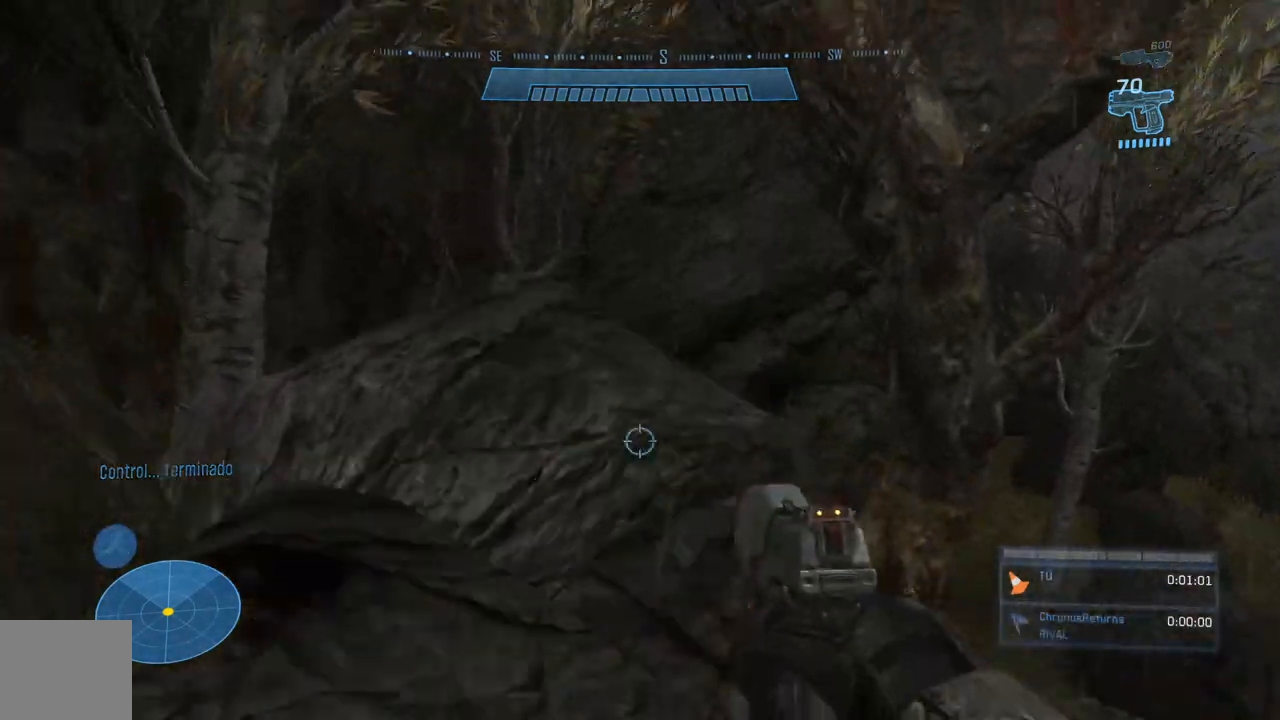
{"buttons": [], "left_stick": "up", "right_stick": "center", "events": [[33, "A", "up"], [200, "Y", "down"], [267, "Y", "up"], [367, "Y", "down"], [433, "Y", "up"]]}
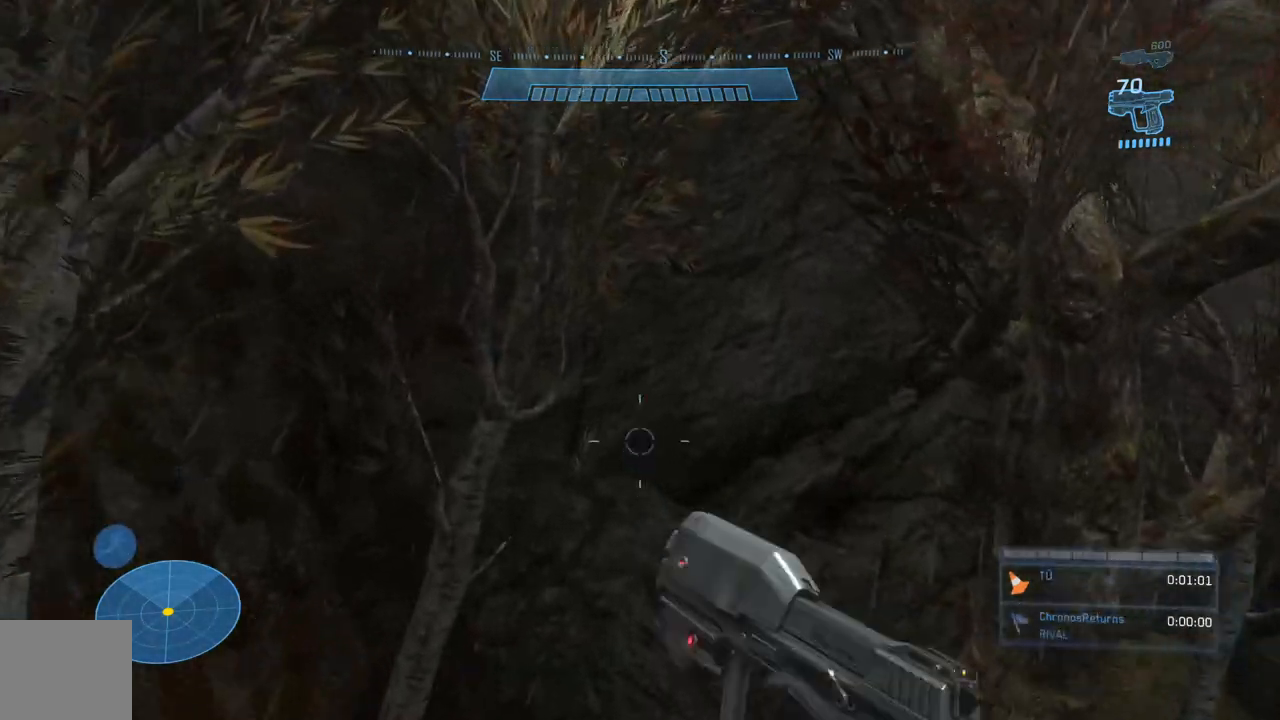
{"buttons": [], "left_stick": "up", "right_stick": "center", "events": [[133, "right_stick", "down"], [267, "right_stick", "down-right"], [367, "right_stick", "center"]]}
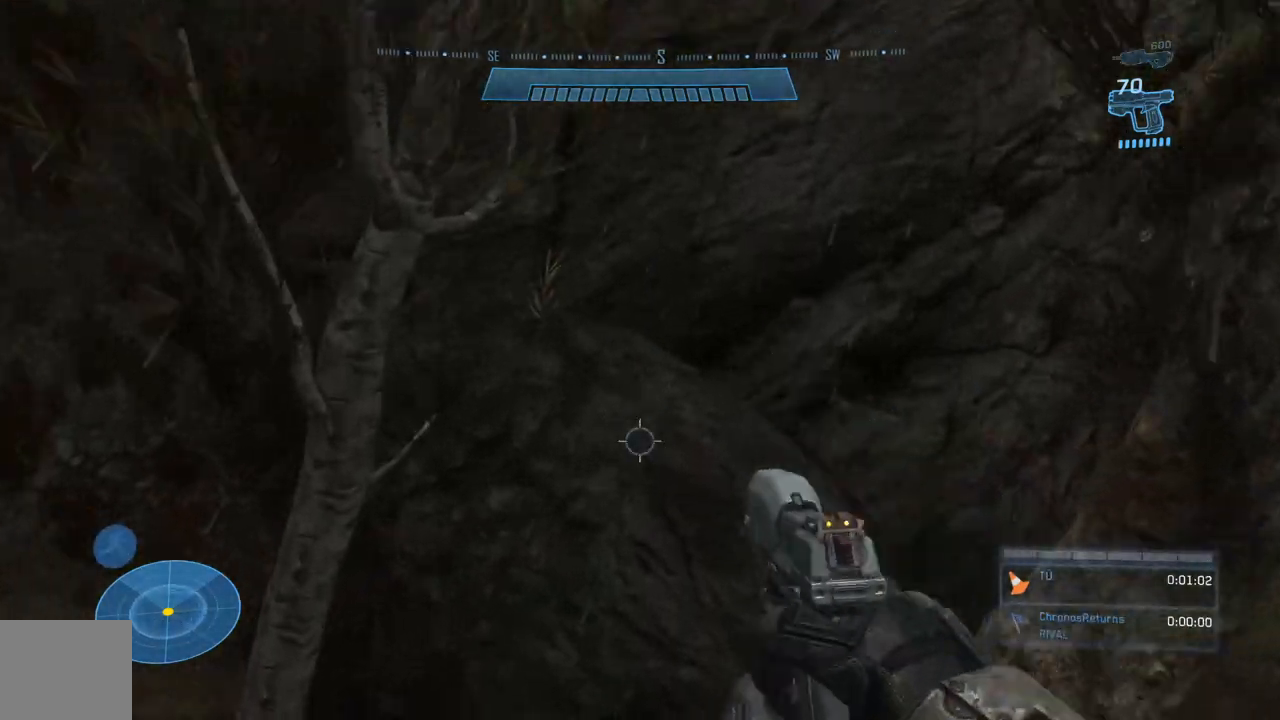
{"buttons": [], "left_stick": "up", "right_stick": "center", "events": [[367, "A", "down"], [467, "A", "up"]]}
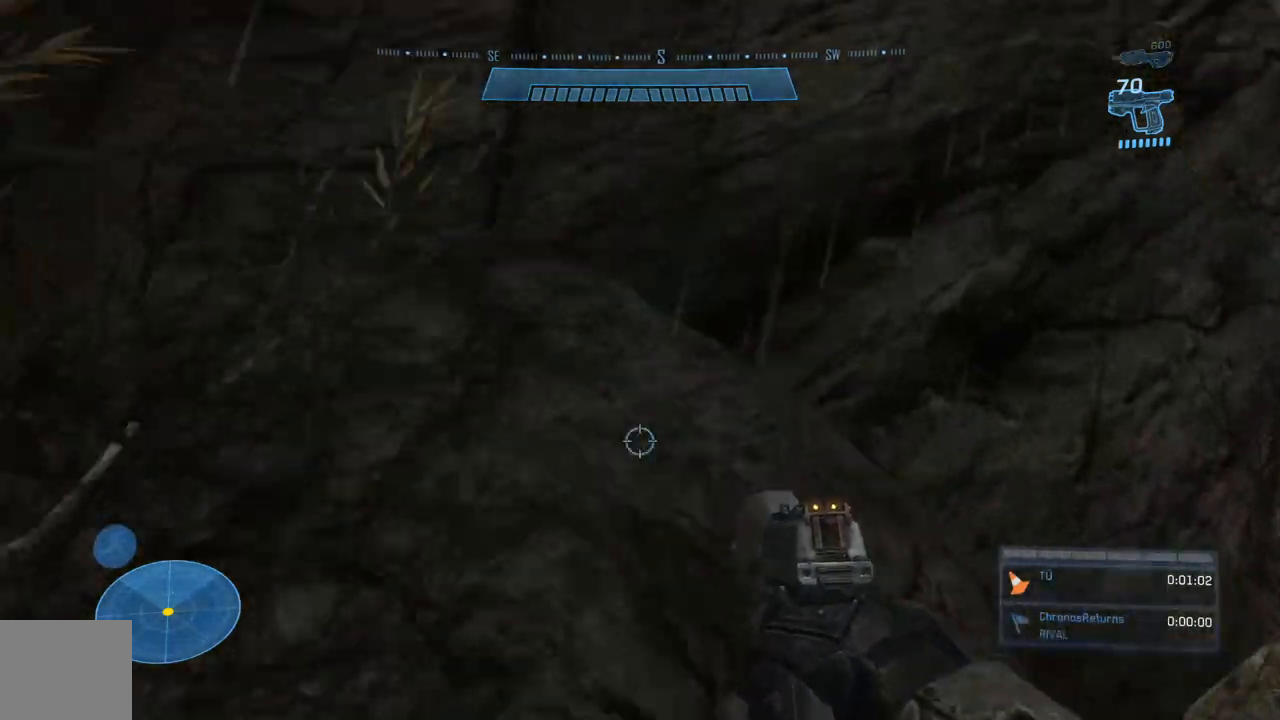
{"buttons": [], "left_stick": "up", "right_stick": "up-right", "events": [[233, "right_stick", "up-right"]]}
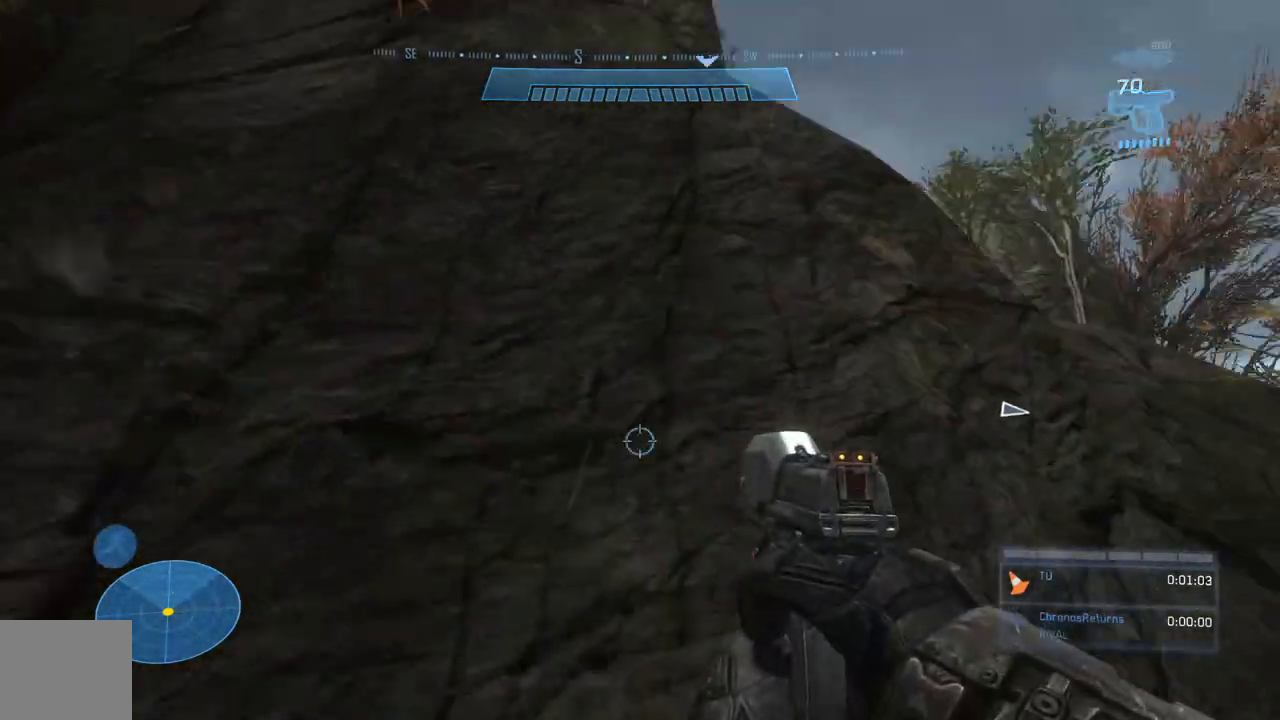
{"buttons": [], "left_stick": "up", "right_stick": "center", "events": [[33, "right_stick", "center"], [267, "A", "down"], [400, "A", "up"]]}
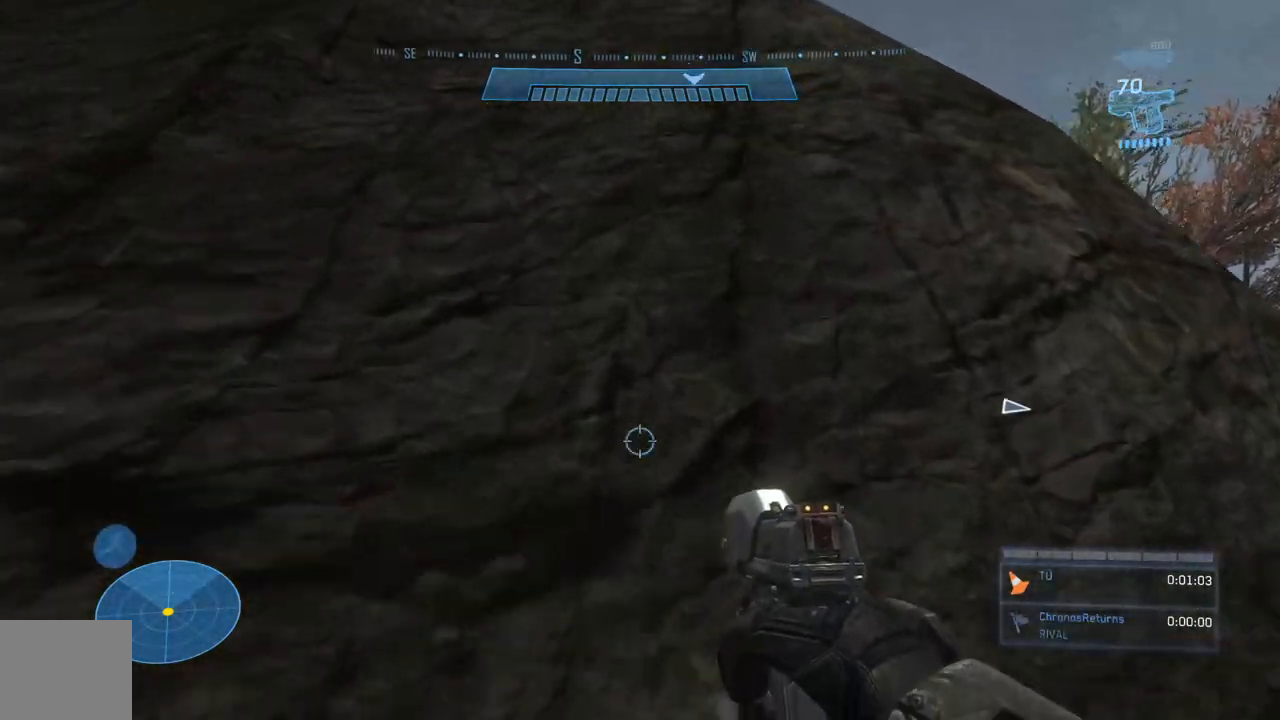
{"buttons": [], "left_stick": "up", "right_stick": "center", "events": [[200, "right_stick", "up"], [367, "L1", "down"], [367, "right_stick", "center"], [500, "L1", "up"]]}
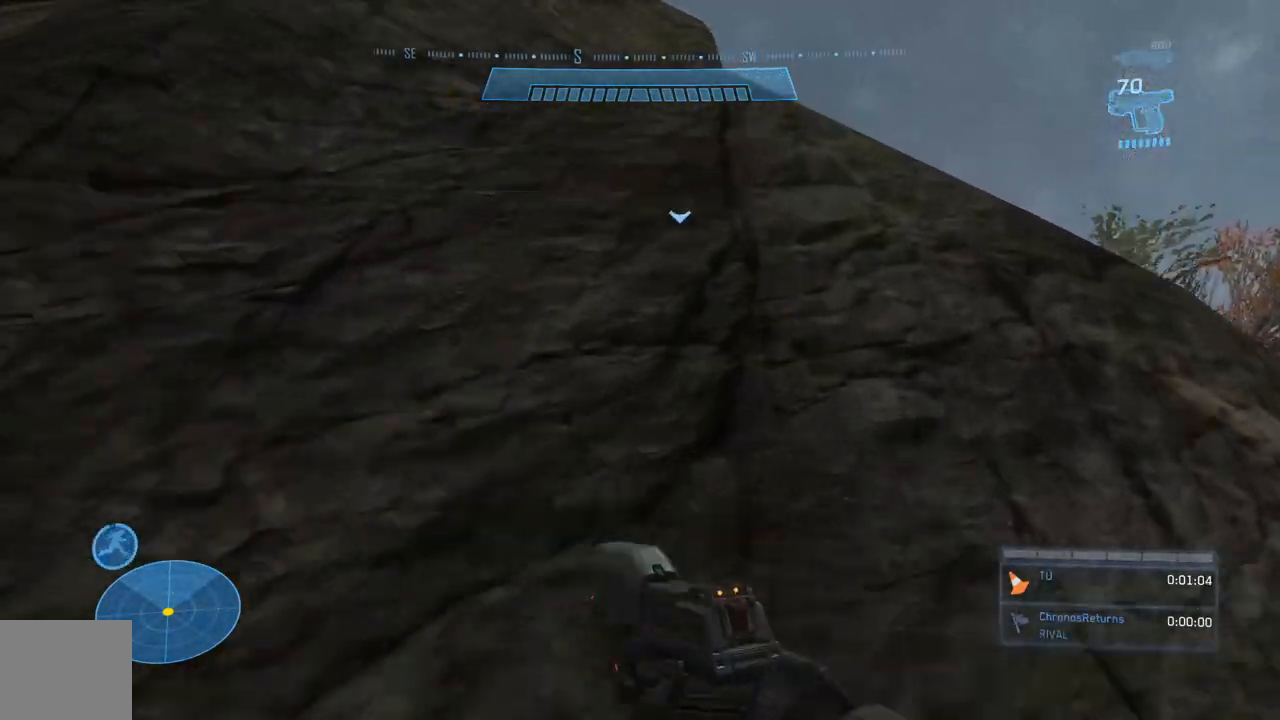
{"buttons": [], "left_stick": "up", "right_stick": "down-left", "events": [[400, "right_stick", "down-left"]]}
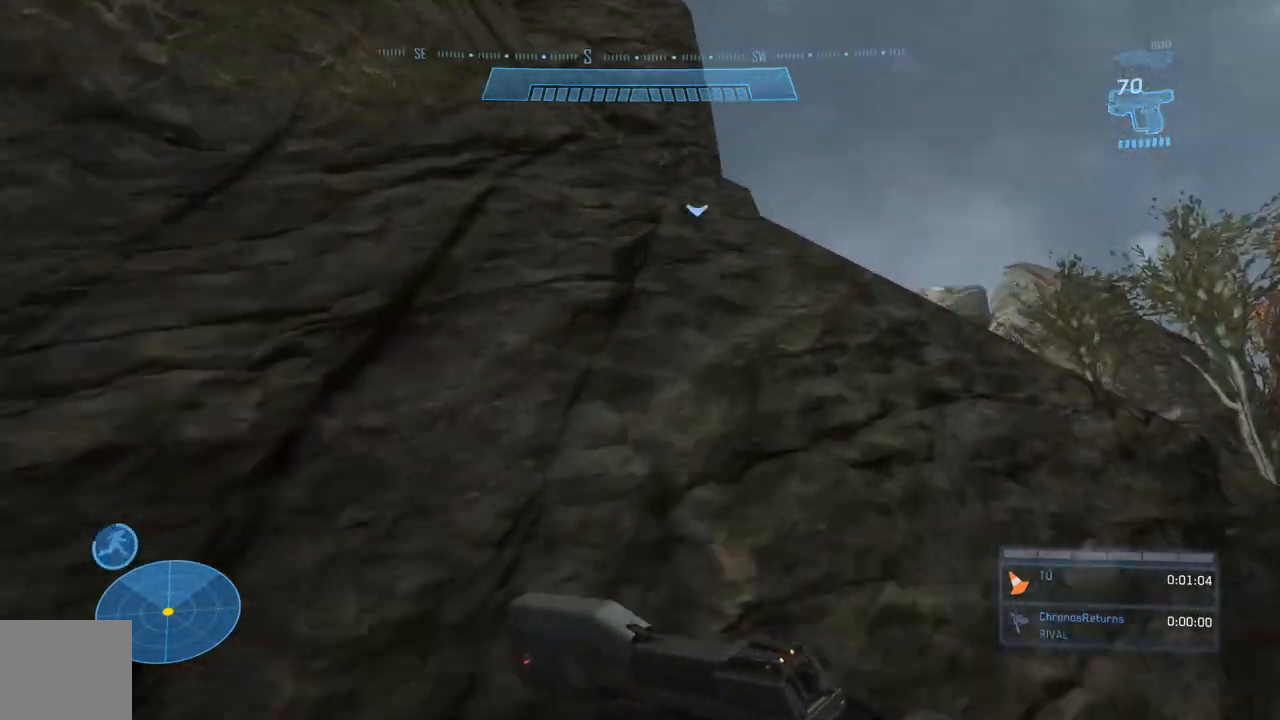
{"buttons": [], "left_stick": "up", "right_stick": "down-left", "events": []}
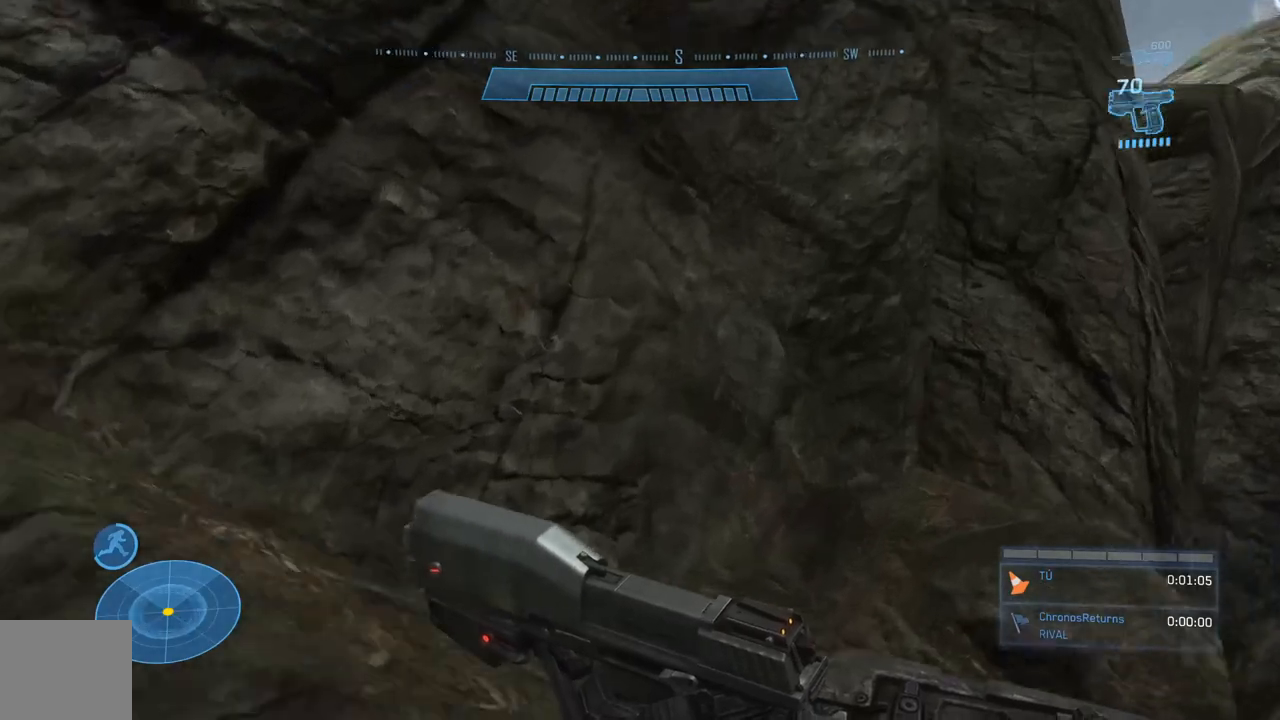
{"buttons": ["A"], "left_stick": "up", "right_stick": "center", "events": [[167, "right_stick", "center"], [467, "A", "down"]]}
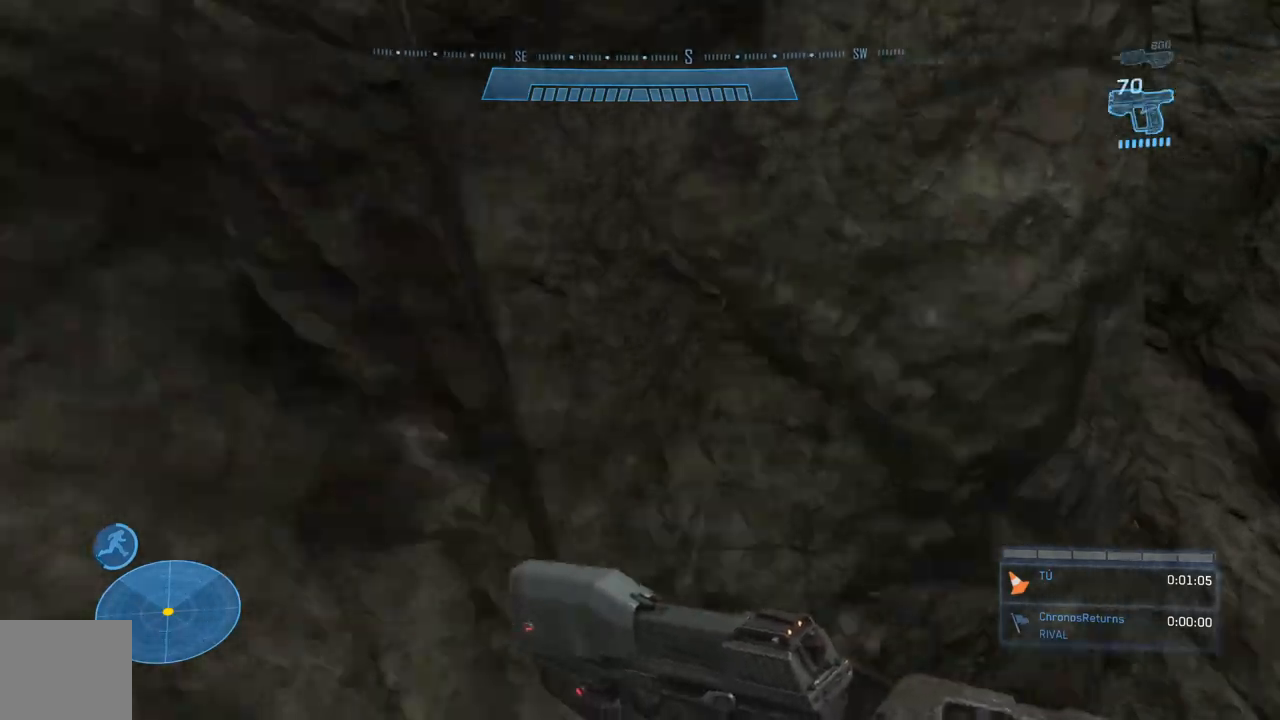
{"buttons": [], "left_stick": "up", "right_stick": "up-right", "events": [[67, "A", "up"], [200, "right_stick", "up-left"], [400, "right_stick", "up"], [500, "right_stick", "up-right"]]}
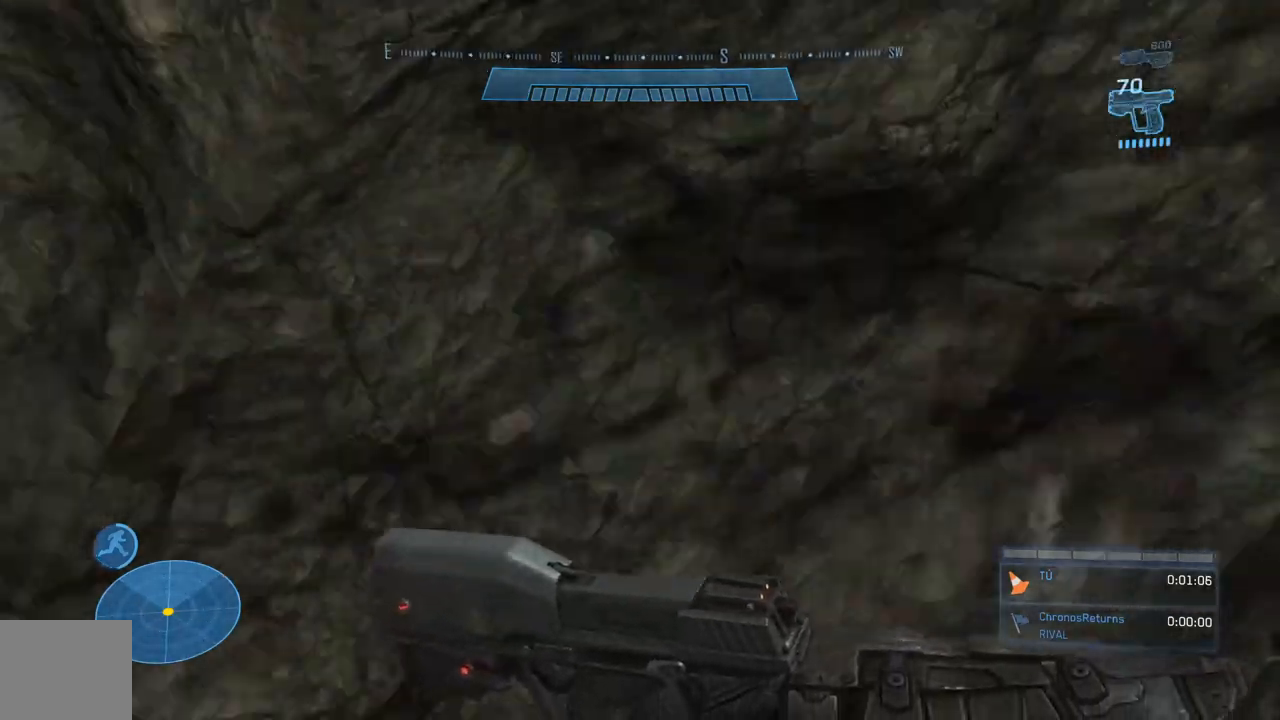
{"buttons": [], "left_stick": "up-right", "right_stick": "down-right", "events": [[33, "right_stick", "right"], [67, "left_stick", "up-right"], [167, "right_stick", "down-right"]]}
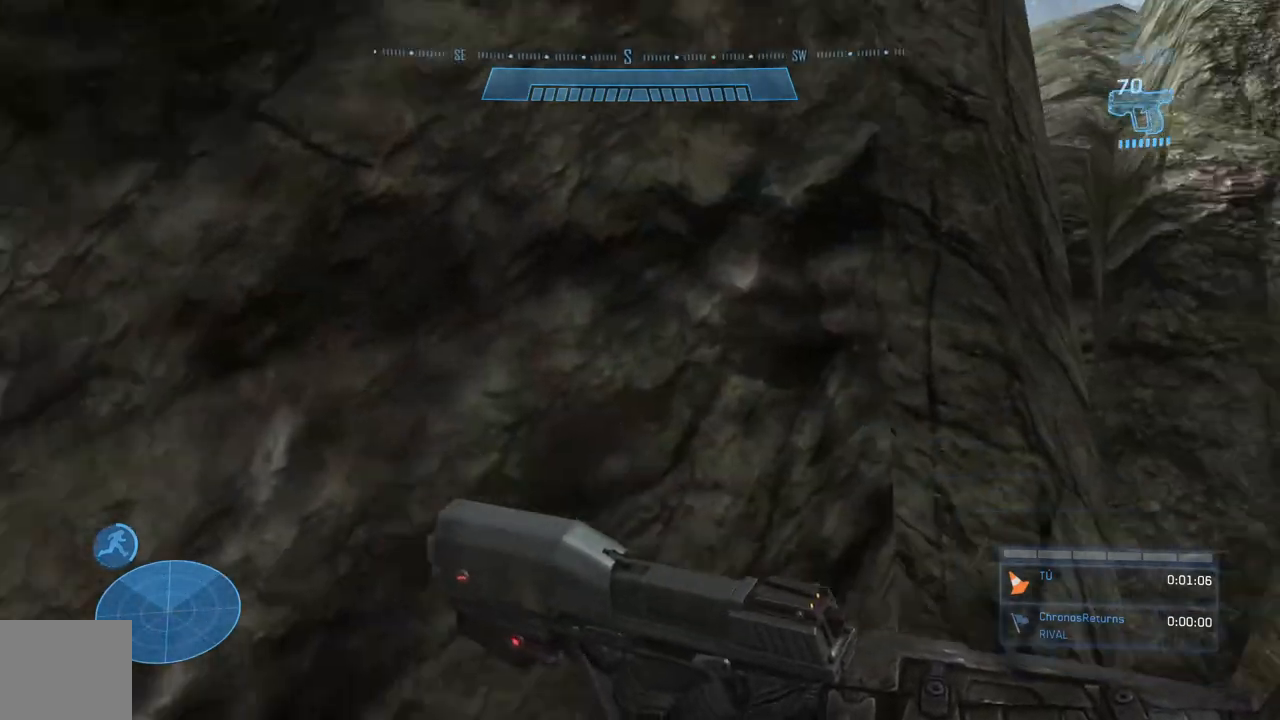
{"buttons": [], "left_stick": "up-right", "right_stick": "center", "events": [[33, "R2", "down"], [267, "R2", "up"], [300, "right_stick", "center"], [400, "L3", "down"], [500, "L3", "up"]]}
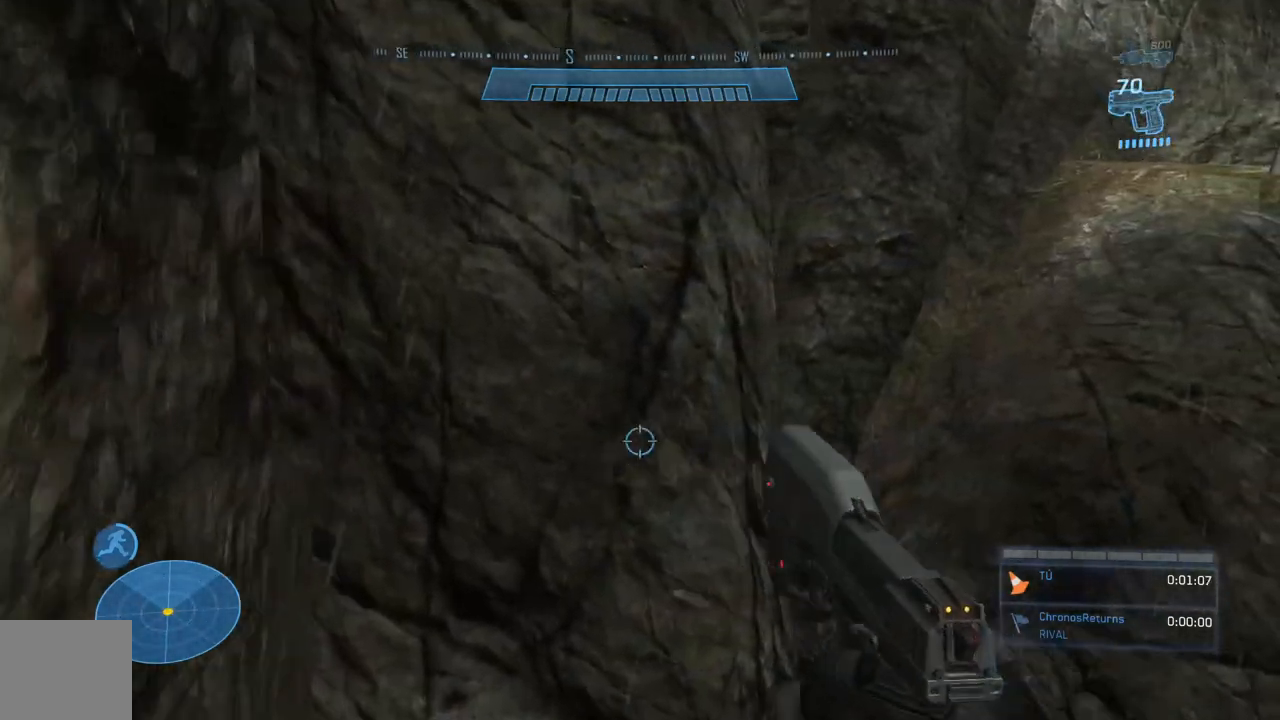
{"buttons": ["L3"], "left_stick": "up-right", "right_stick": "center", "events": [[100, "L3", "down"], [200, "L3", "up"], [267, "L3", "down"], [400, "L3", "up"], [467, "L3", "down"]]}
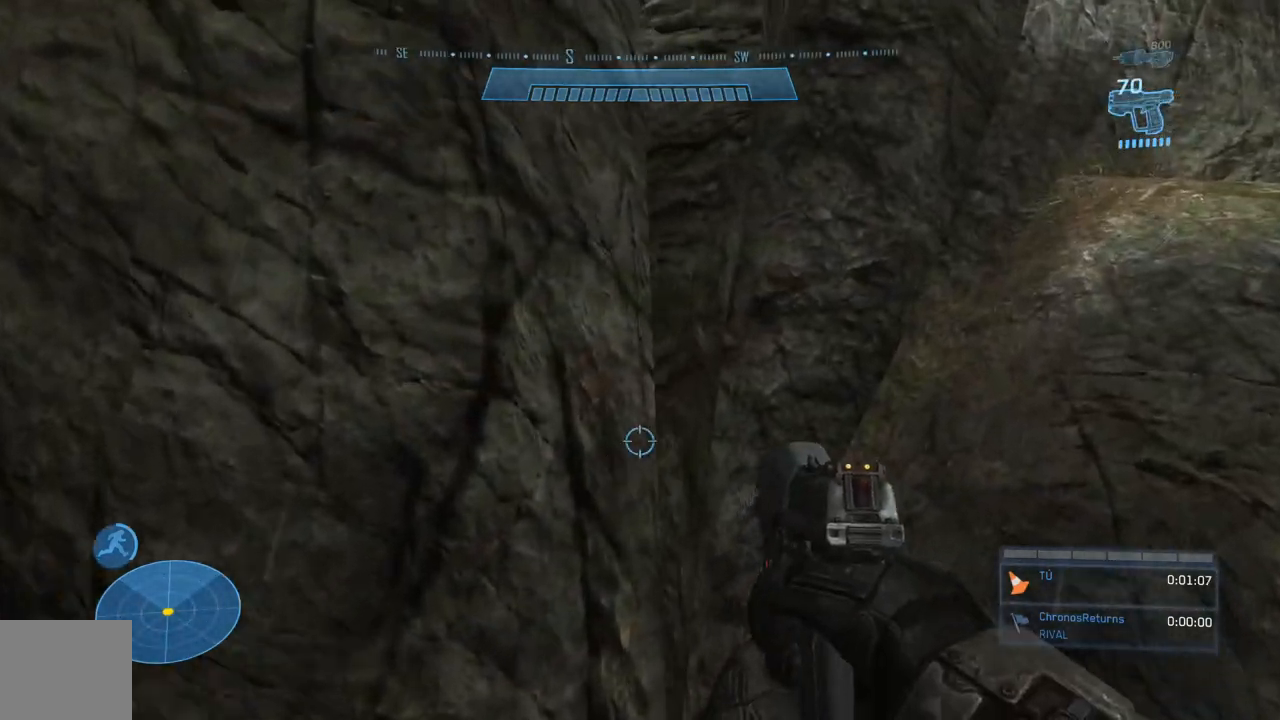
{"buttons": ["L3"], "left_stick": "up", "right_stick": "center", "events": [[33, "L3", "up"], [33, "left_stick", "up"], [100, "L3", "down"], [200, "L3", "up"], [267, "L3", "down"], [400, "L3", "up"], [467, "L3", "down"]]}
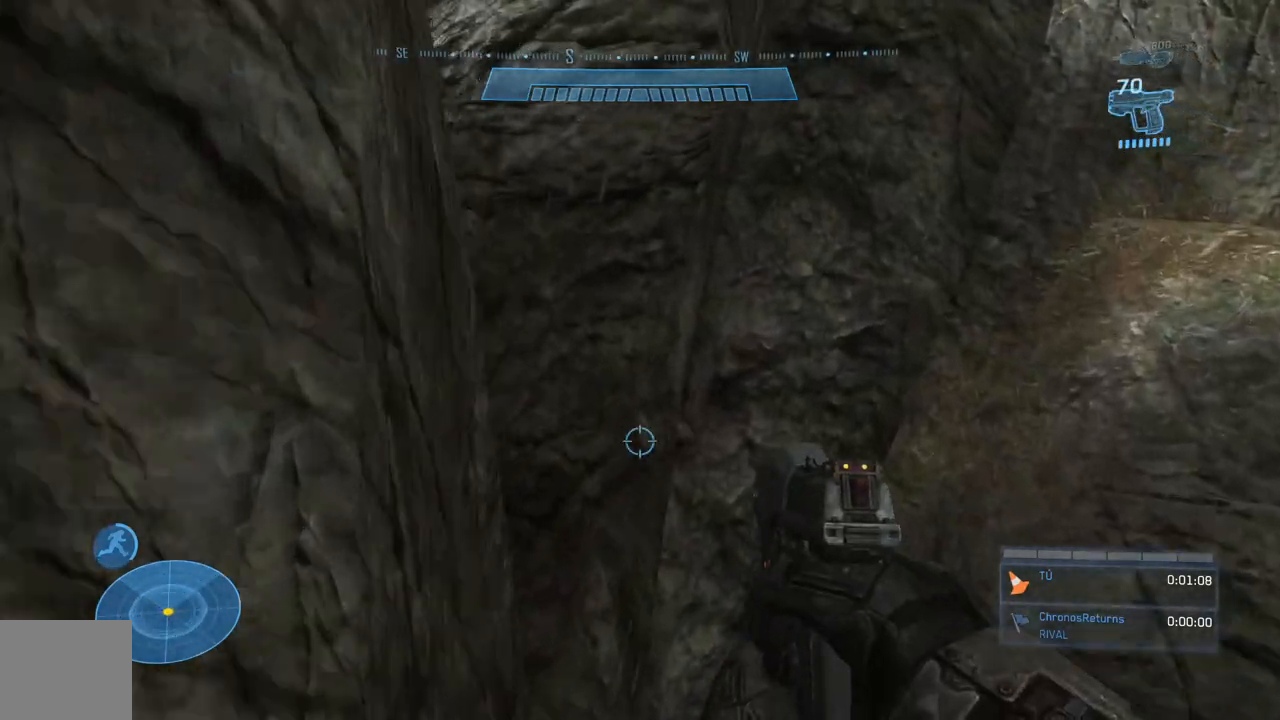
{"buttons": [], "left_stick": "up-right", "right_stick": "up-left", "events": [[33, "L3", "up"], [233, "right_stick", "left"], [300, "left_stick", "up-right"], [500, "right_stick", "up-left"]]}
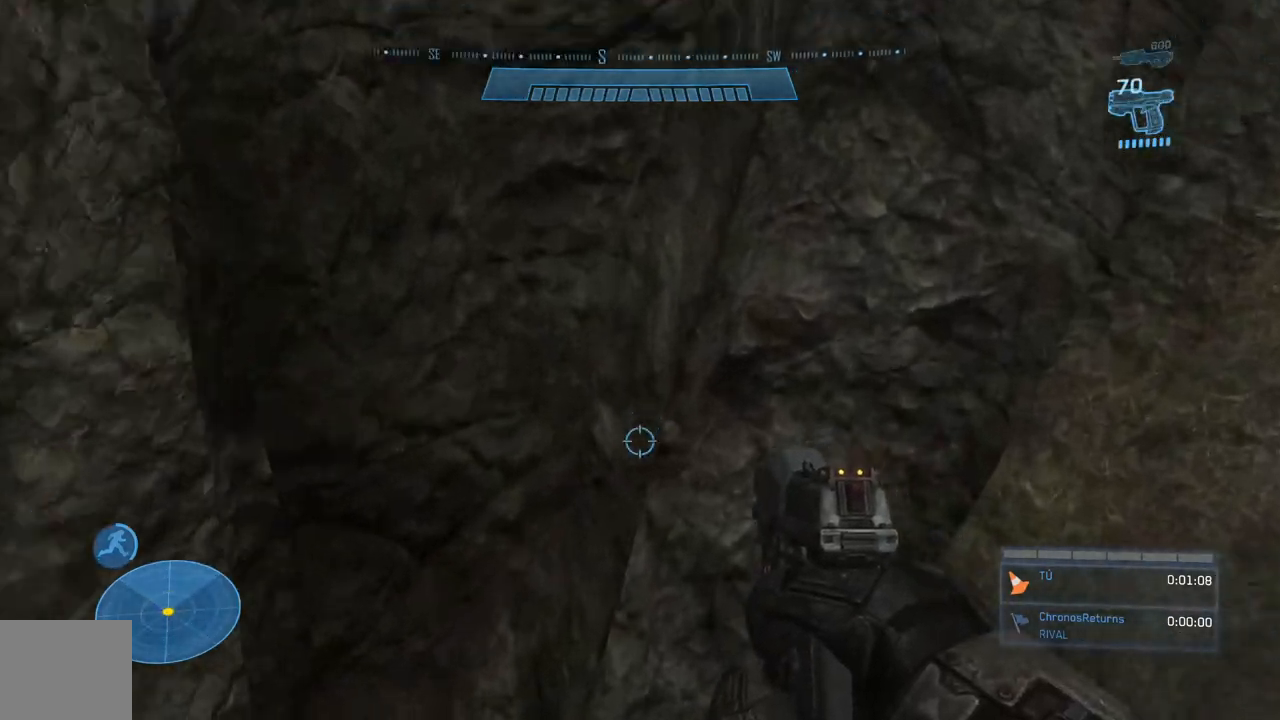
{"buttons": [], "left_stick": "up", "right_stick": "center", "events": [[400, "right_stick", "center"], [500, "left_stick", "up"]]}
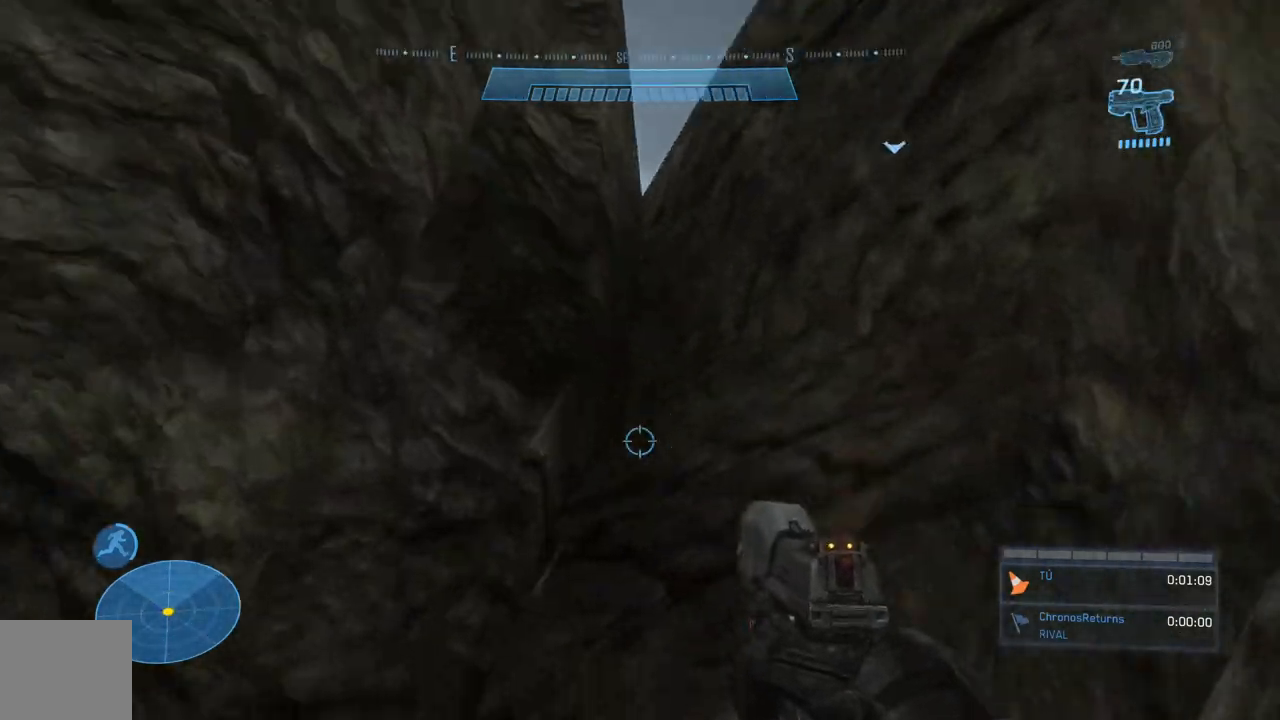
{"buttons": [], "left_stick": "up", "right_stick": "down", "events": [[67, "A", "down"], [167, "A", "up"], [300, "right_stick", "down"]]}
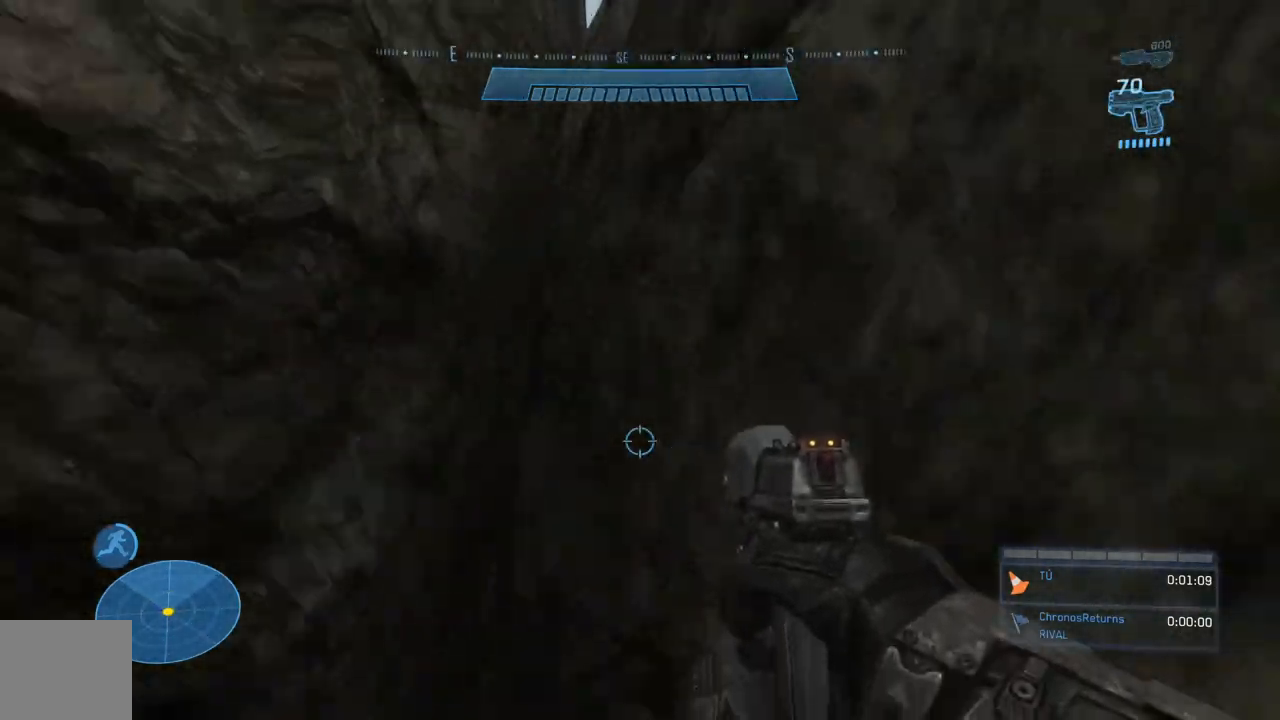
{"buttons": ["A", "L3"], "left_stick": "up", "right_stick": "center", "events": [[233, "A", "down"], [367, "A", "up"], [367, "L3", "down"], [367, "right_stick", "center"], [433, "A", "down"]]}
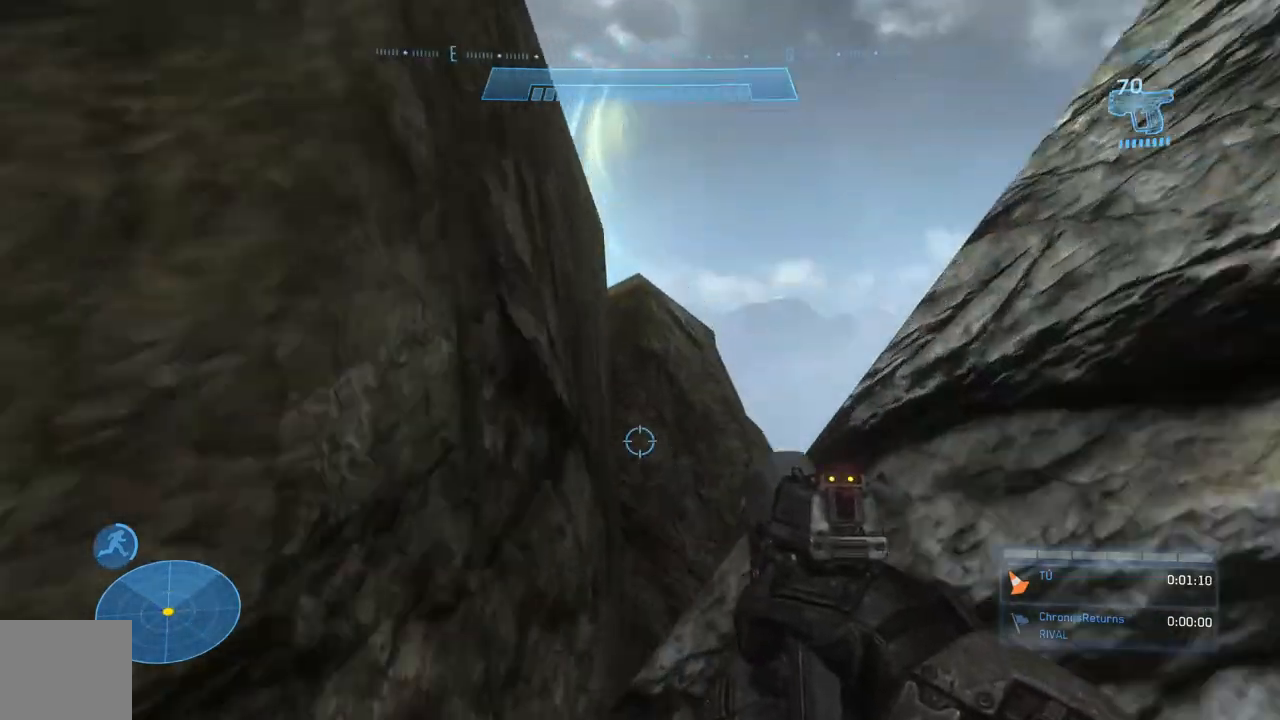
{"buttons": ["Y"], "left_stick": "up", "right_stick": "center", "events": [[33, "A", "up"], [100, "A", "down"], [200, "A", "up"], [300, "Y", "down"], [333, "L3", "up"], [400, "Y", "up"], [467, "Y", "down"]]}
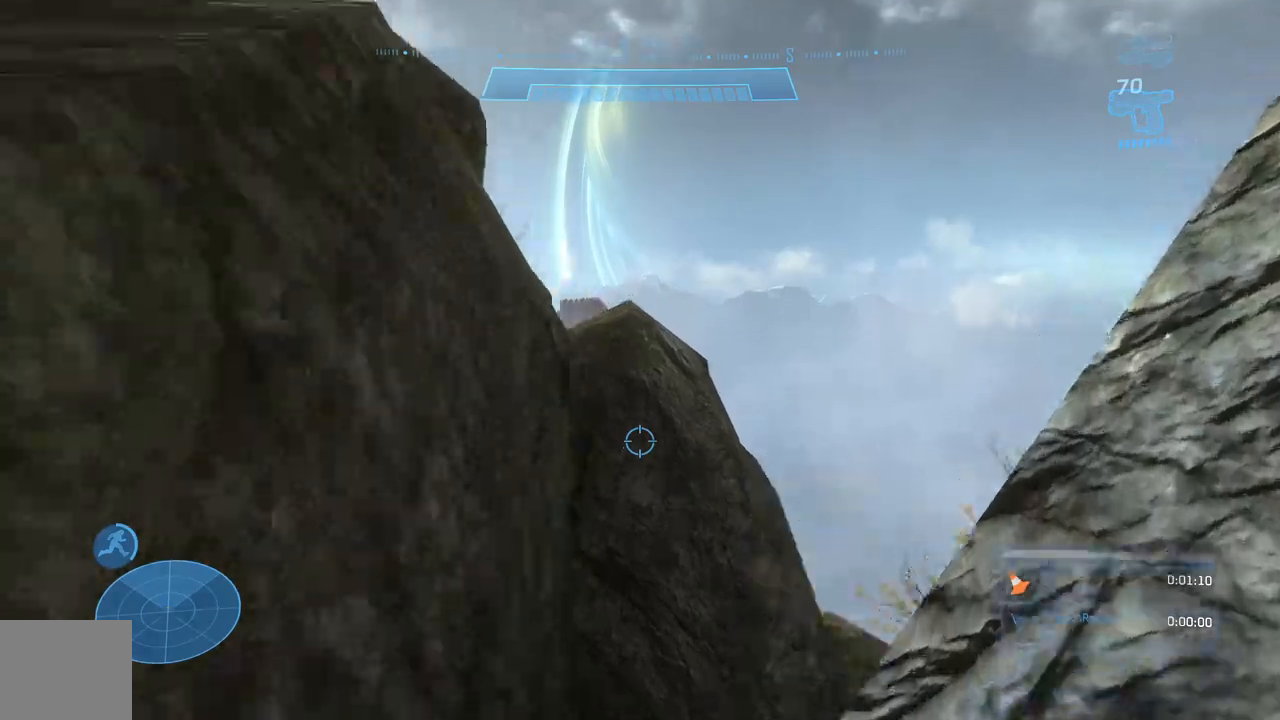
{"buttons": [], "left_stick": "up", "right_stick": "down-right", "events": [[100, "Y", "up"], [200, "right_stick", "down"], [367, "right_stick", "down-right"]]}
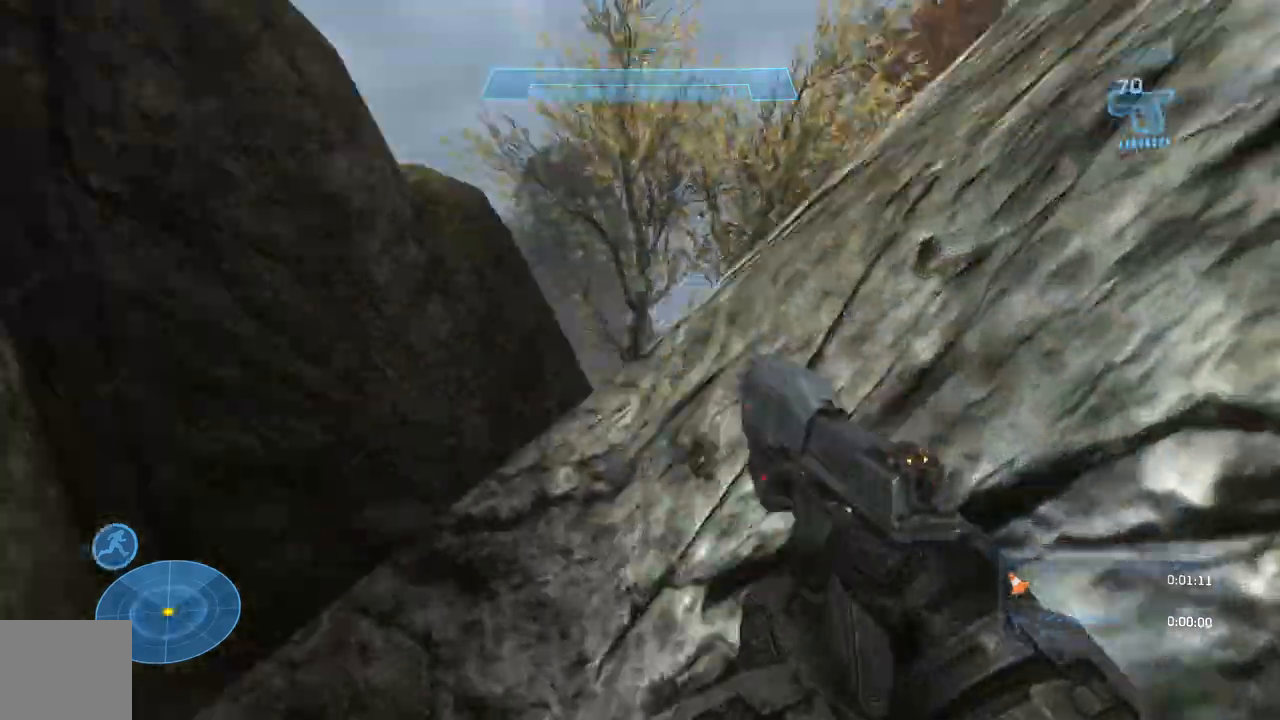
{"buttons": [], "left_stick": "up", "right_stick": "center", "events": [[33, "L1", "down"], [33, "right_stick", "center"], [200, "L1", "up"]]}
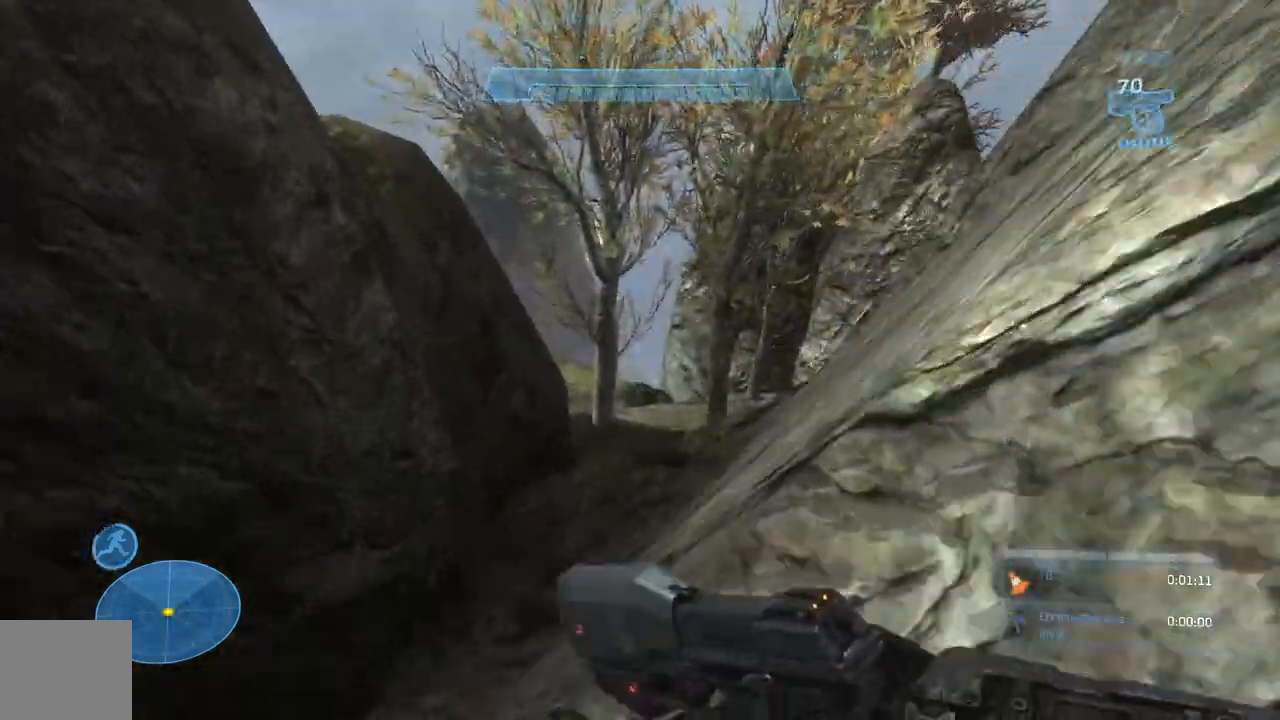
{"buttons": [], "left_stick": "up-right", "right_stick": "down-left", "events": [[100, "right_stick", "down"], [433, "right_stick", "down-left"], [500, "left_stick", "up-right"]]}
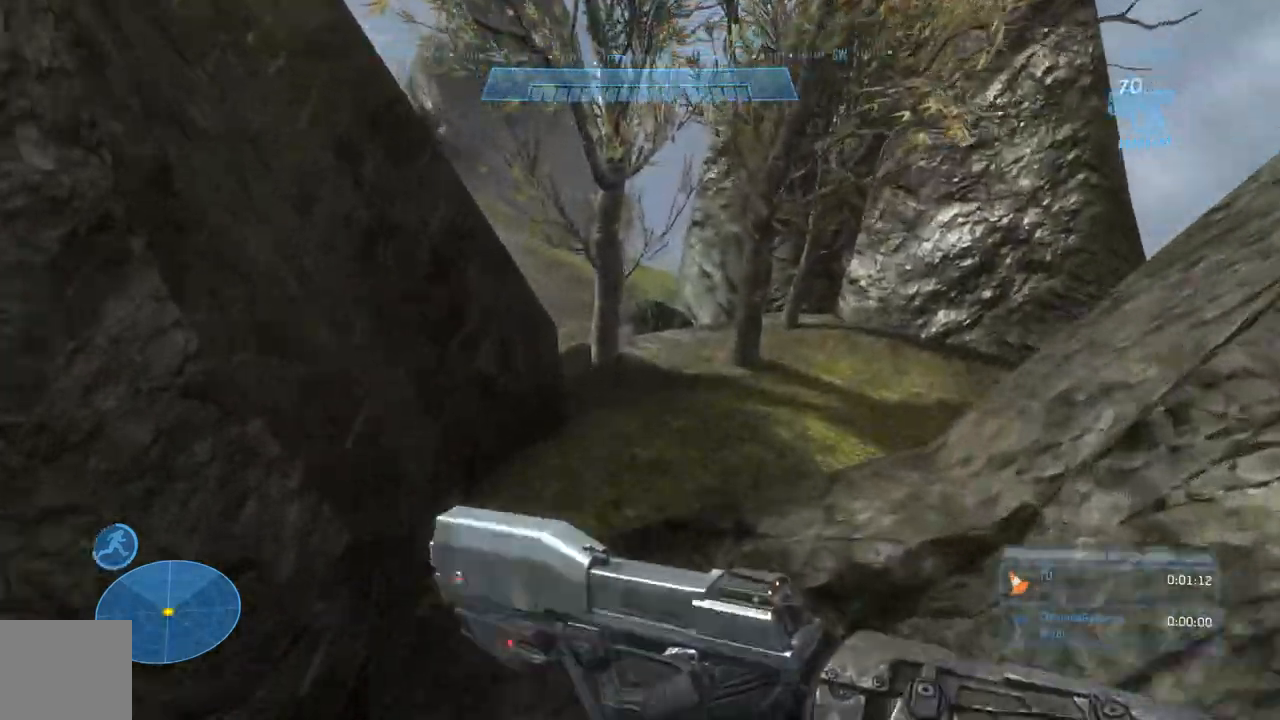
{"buttons": ["A"], "left_stick": "up", "right_stick": "center", "events": [[67, "right_stick", "left"], [200, "left_stick", "up"], [200, "right_stick", "up-left"], [467, "right_stick", "center"], [500, "A", "down"]]}
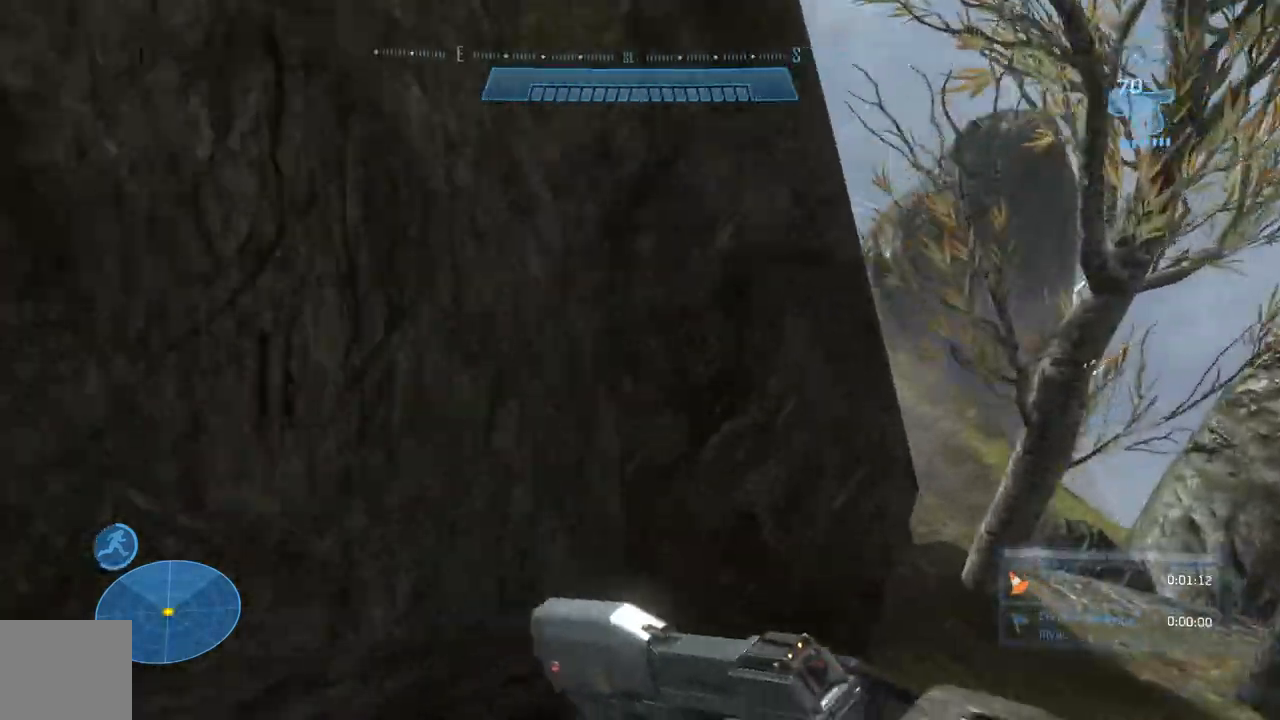
{"buttons": ["A"], "left_stick": "up", "right_stick": "up-left", "events": [[433, "right_stick", "up-left"]]}